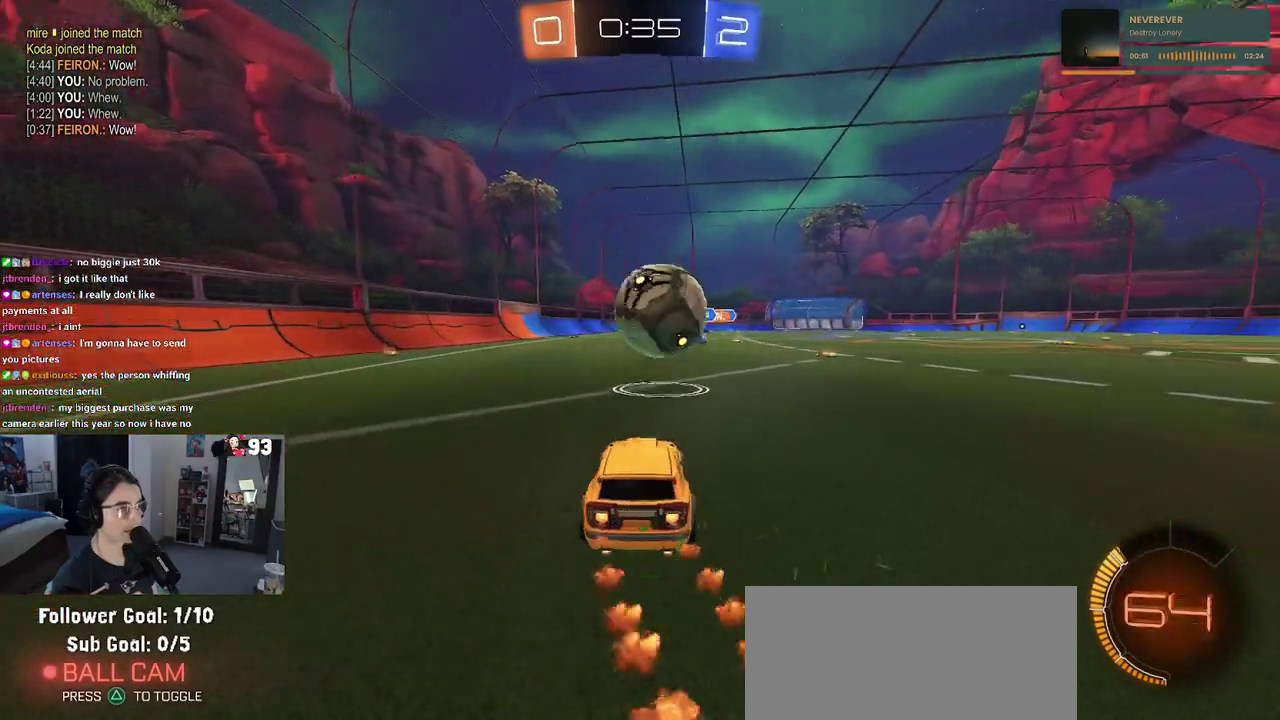
Gameplay with a controller (PlayStation layout); each line is a JSON object with the inputs held at the frame after it. "events" lists button and stick changes between this image and that frame as [ms after this image, input, new state], when the widget could be followed in between. This document gives stick clicks only as held states, not as events. Not read: L1 L2 R1.
{"buttons": ["R2"], "left_stick": "right", "right_stick": "center", "events": [[417, "CROSS", "down"], [500, "CROSS", "up"], [500, "left_stick", "right"]]}
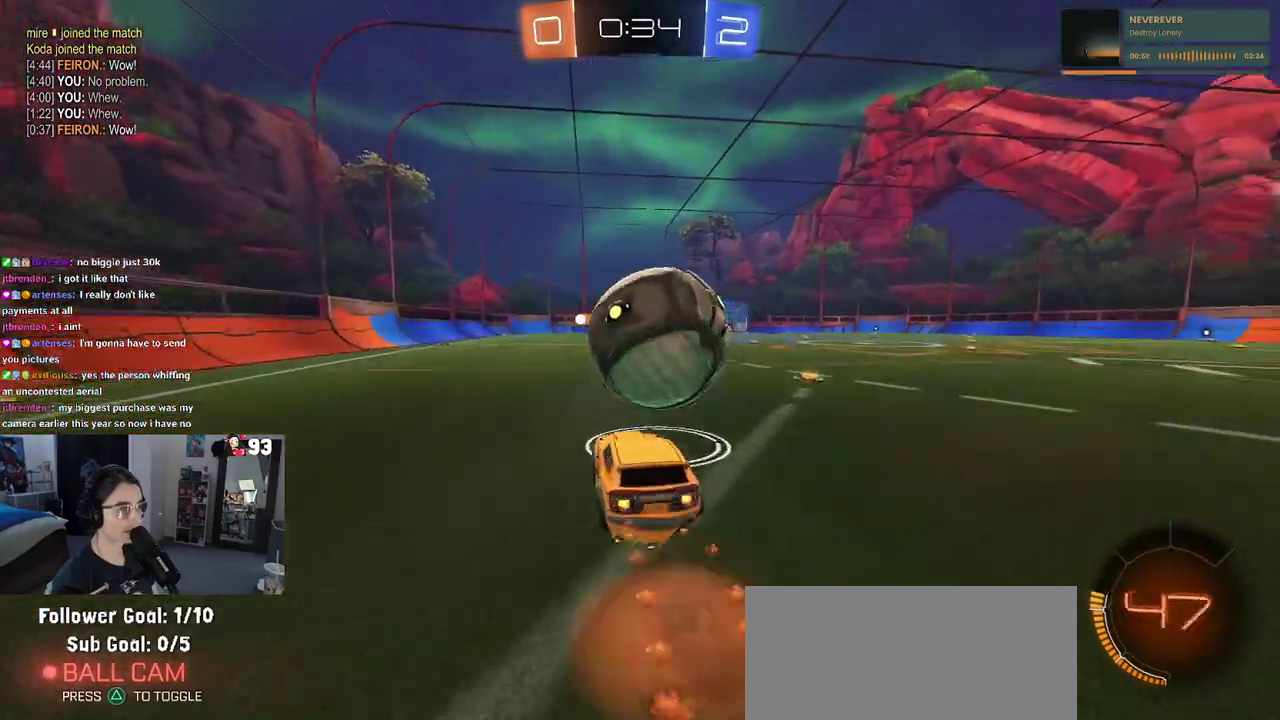
{"buttons": ["R2"], "left_stick": "right", "right_stick": "center", "events": [[50, "CROSS", "down"], [67, "left_stick", "up-right"], [183, "CROSS", "up"], [217, "TRIANGLE", "down"], [217, "left_stick", "down"], [333, "TRIANGLE", "up"], [333, "left_stick", "right"]]}
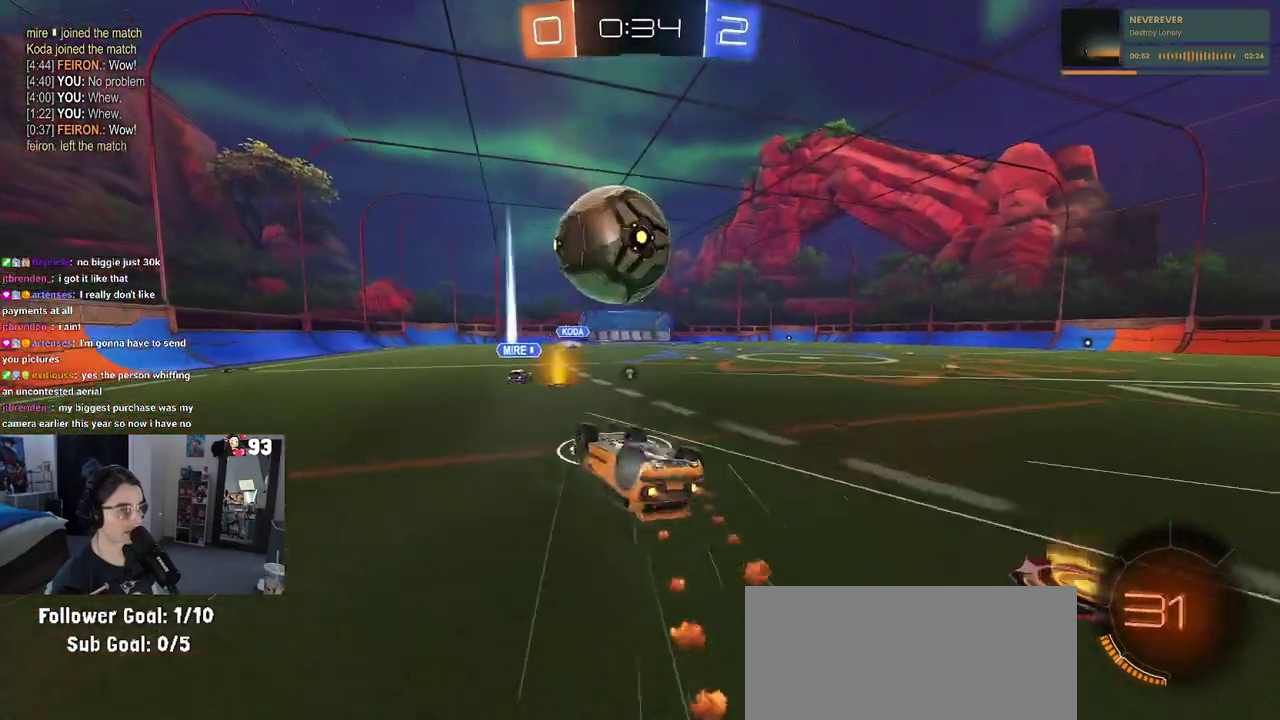
{"buttons": ["R2"], "left_stick": "center", "right_stick": "center", "events": [[67, "SQUARE", "down"], [250, "SQUARE", "up"], [333, "left_stick", "center"]]}
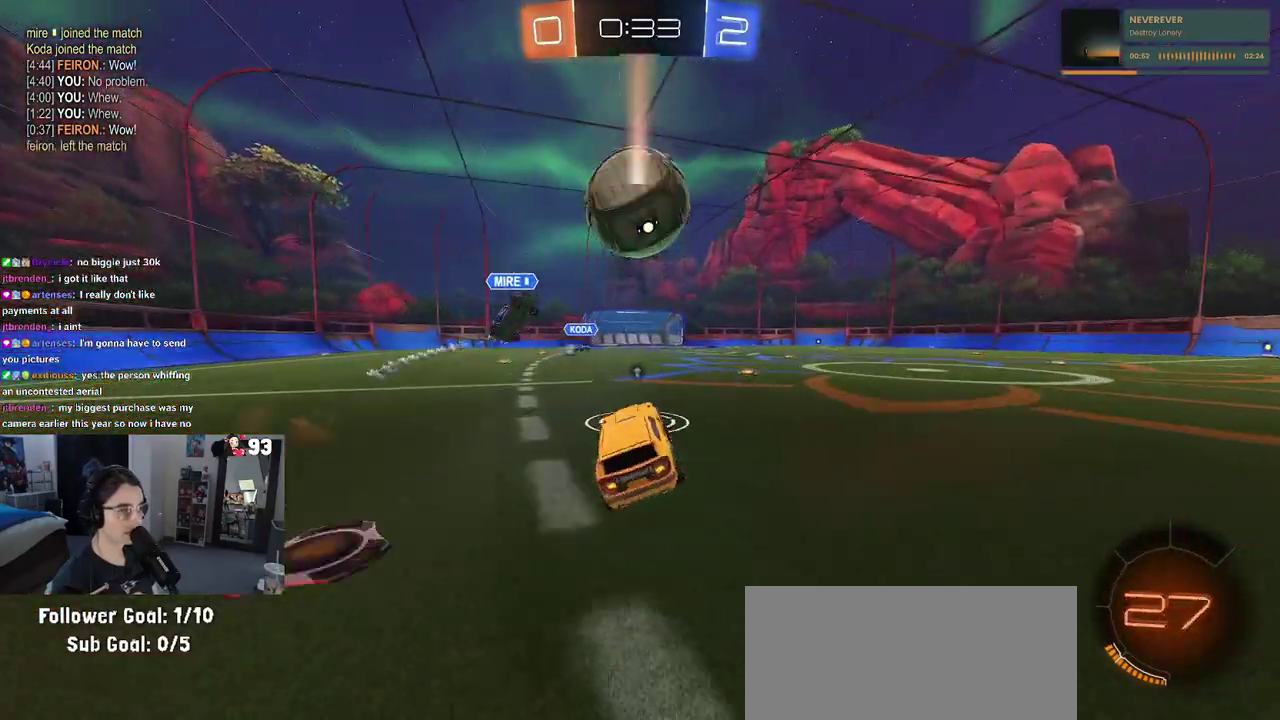
{"buttons": ["R2"], "left_stick": "right", "right_stick": "center", "events": [[50, "left_stick", "right"]]}
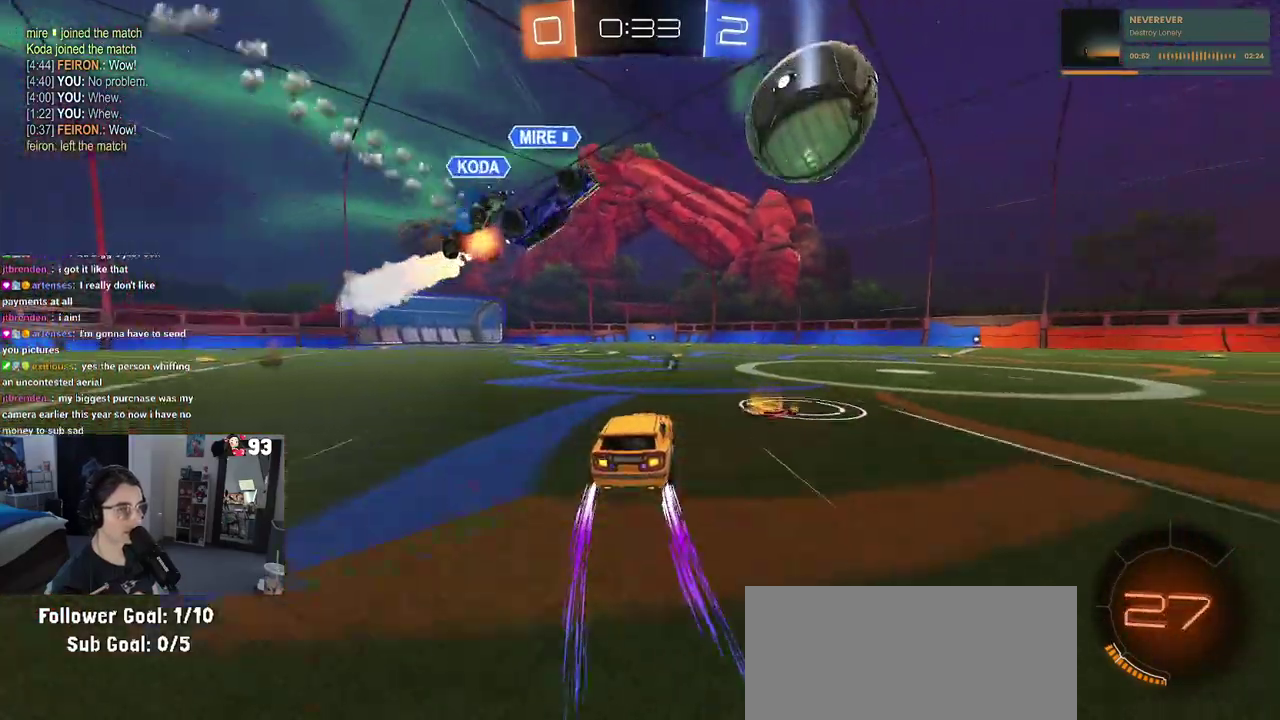
{"buttons": ["R2"], "left_stick": "right", "right_stick": "center", "events": [[200, "left_stick", "center"], [383, "left_stick", "right"]]}
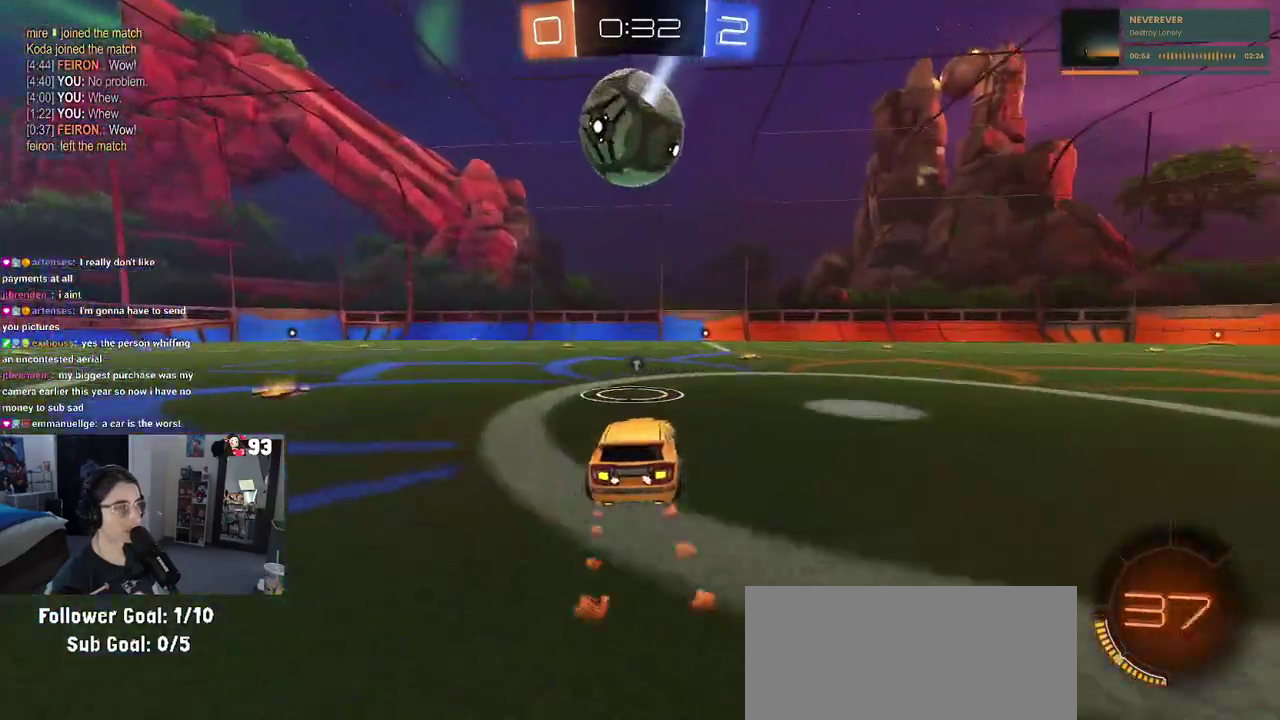
{"buttons": ["R2"], "left_stick": "center", "right_stick": "center", "events": [[167, "left_stick", "center"]]}
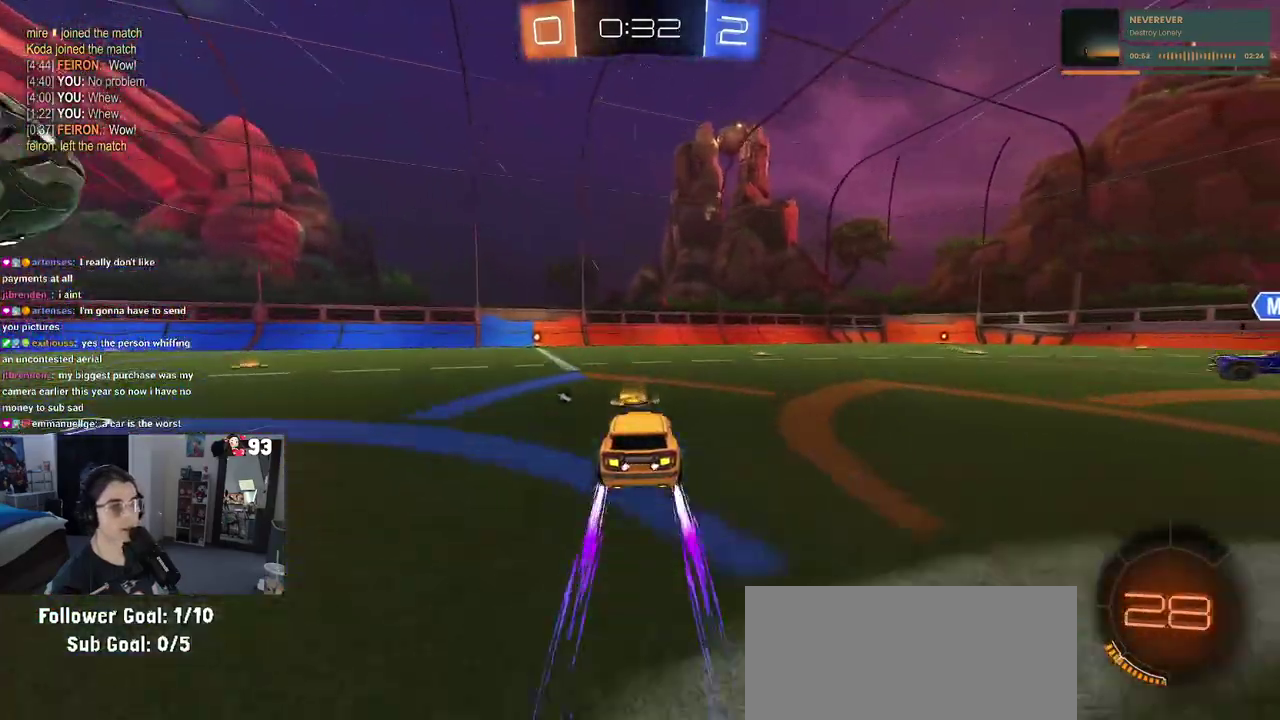
{"buttons": ["R2"], "left_stick": "center", "right_stick": "center", "events": [[117, "TRIANGLE", "down"], [150, "left_stick", "left"], [250, "TRIANGLE", "up"], [250, "left_stick", "center"]]}
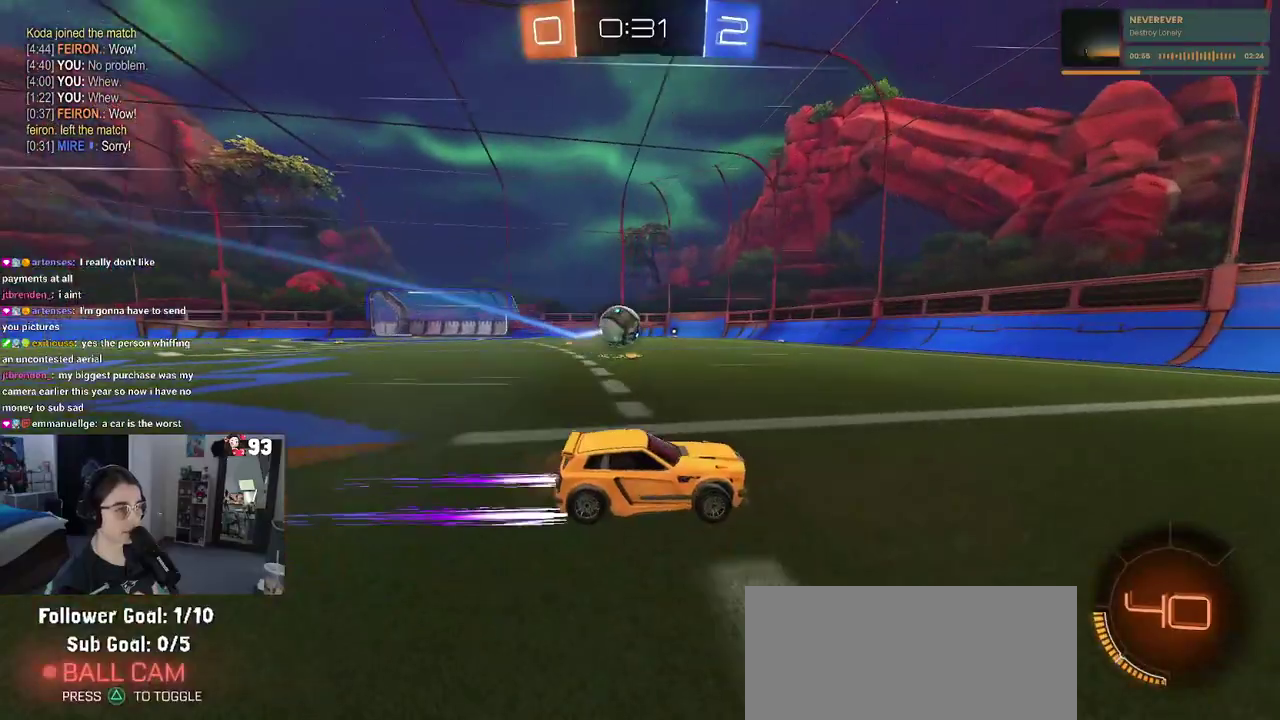
{"buttons": ["R2"], "left_stick": "left", "right_stick": "center", "events": [[67, "left_stick", "left"], [217, "left_stick", "center"], [383, "left_stick", "left"]]}